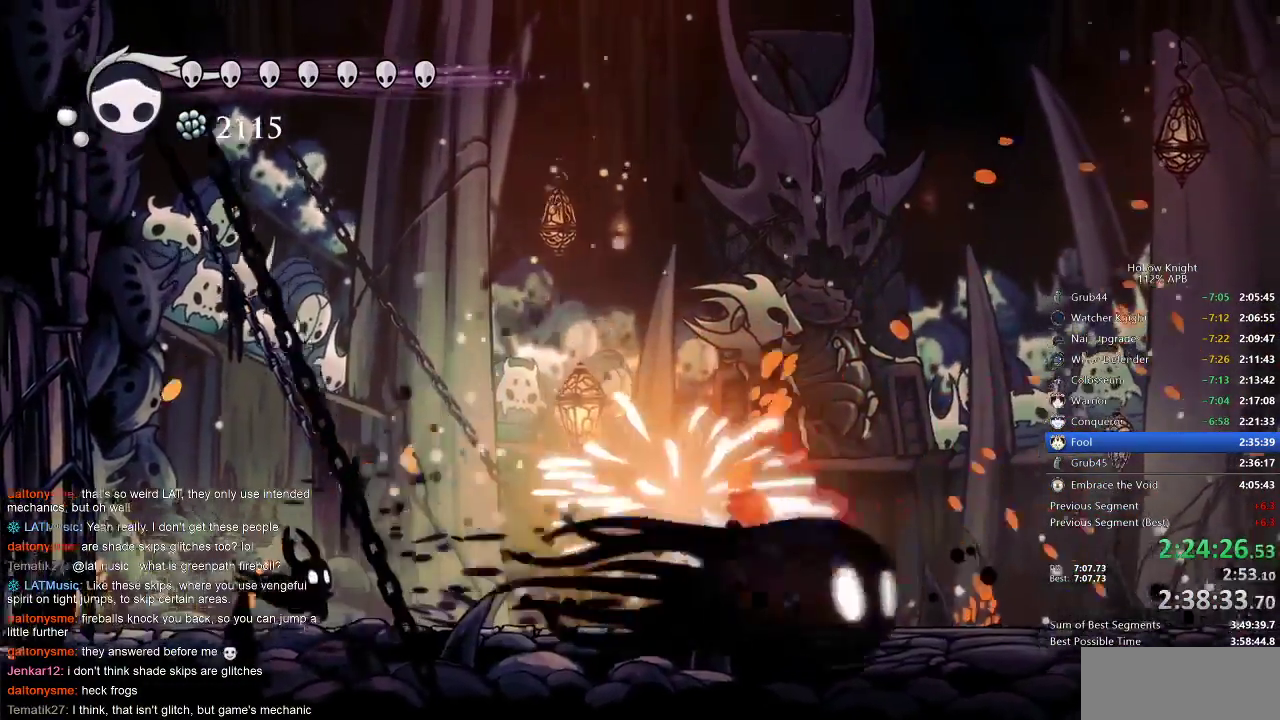
Gameplay with keyboard; each line is a JSON object with the keys held at the frame after it. "events" lists presses ("down") and releases ("up") of "cdash", "dash", "dnail", "down", "heal", "inv", "jump", "left", "nail", "right", "spell" and "up" between this image and that frame as [ms after this image, input, new state], when the widget could be followed in between. No other keys are recorded. Mouse input is not recorded. Key names are as the overlay labels them; some are game actions (e.g. jump) rather than physical keys.
{"keys": [], "events": [[350, "spell", "down"], [450, "spell", "up"]]}
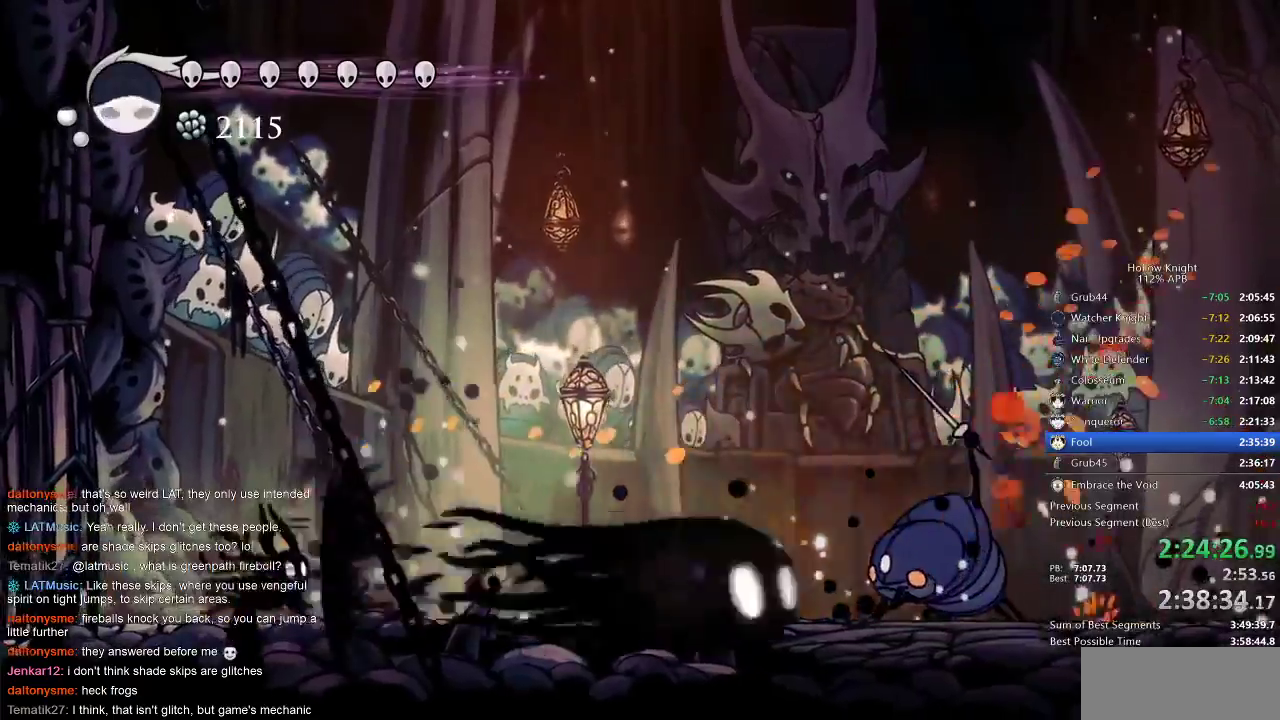
{"keys": ["nail", "right"], "events": [[367, "nail", "down"], [467, "right", "down"]]}
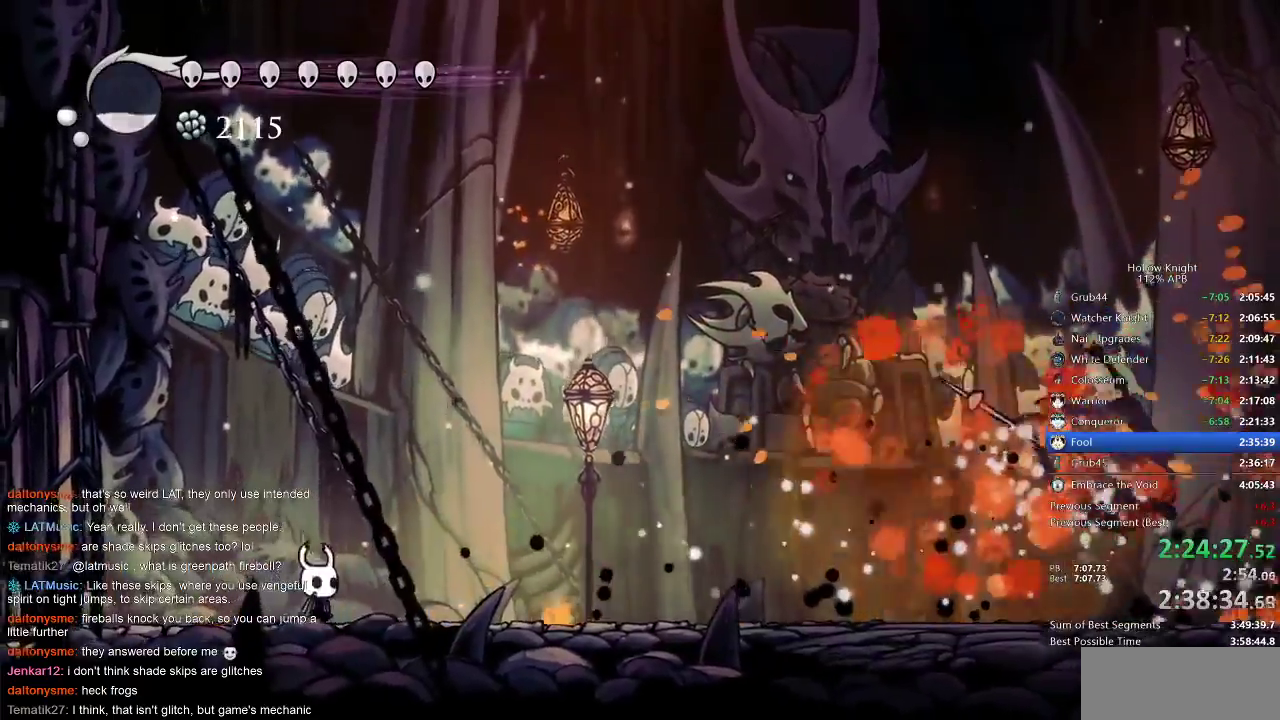
{"keys": ["nail", "right"], "events": [[167, "dash", "down"], [283, "dash", "up"]]}
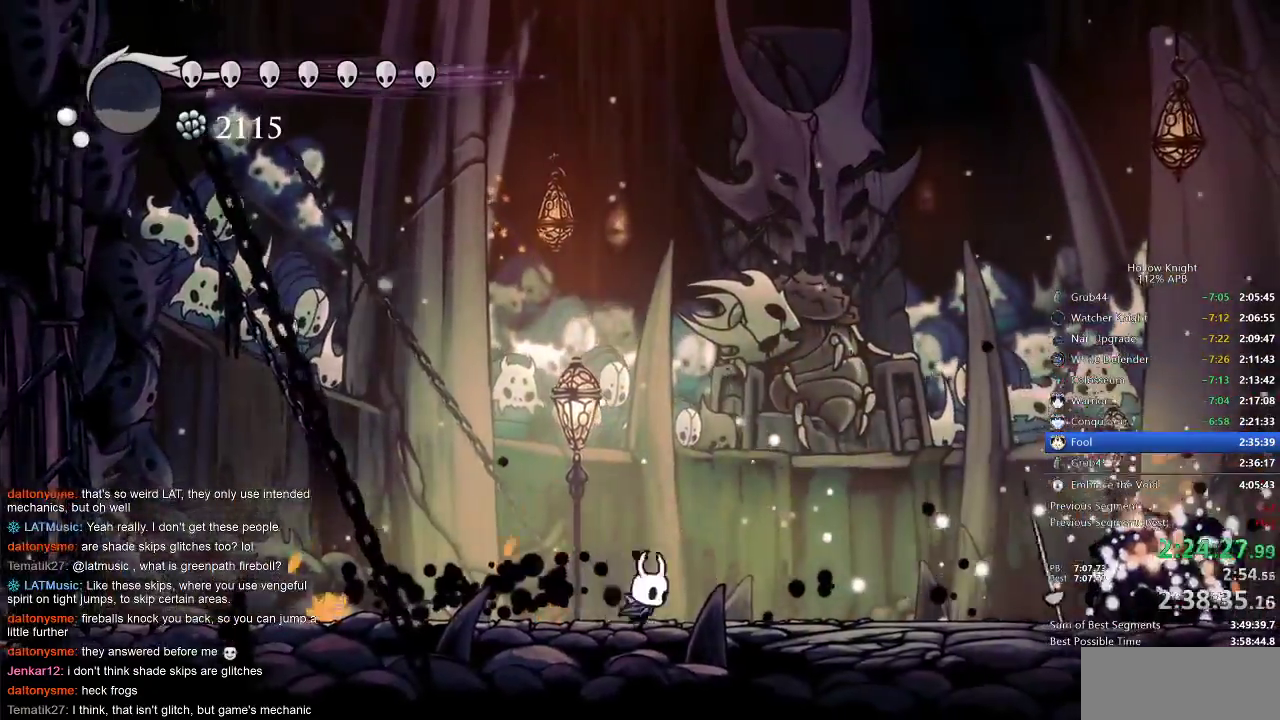
{"keys": ["nail"], "events": [[367, "right", "up"]]}
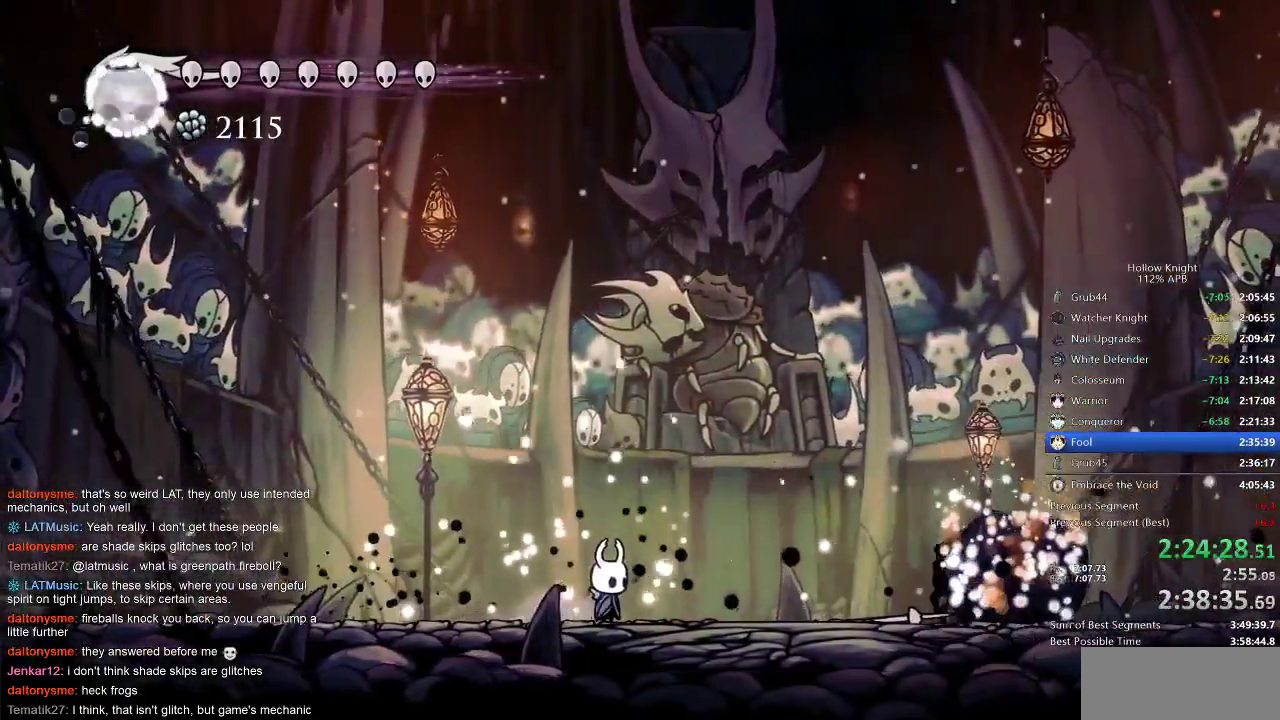
{"keys": ["nail"], "events": []}
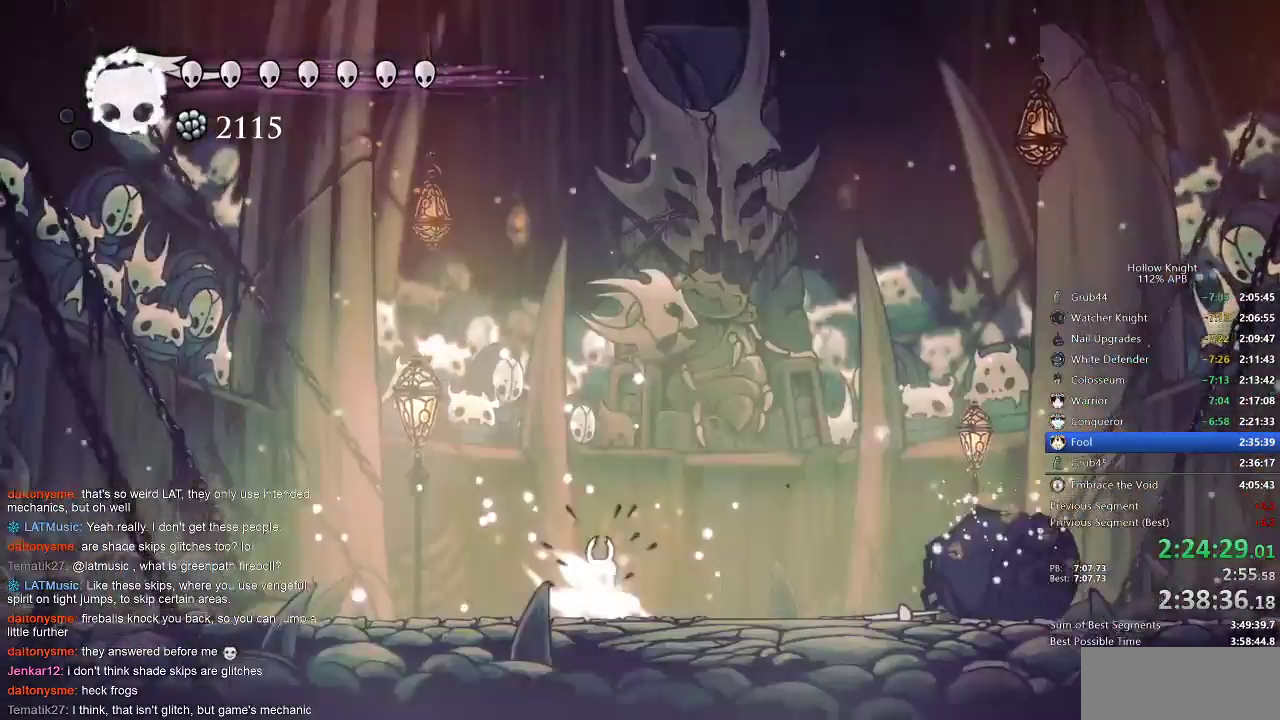
{"keys": ["nail"], "events": []}
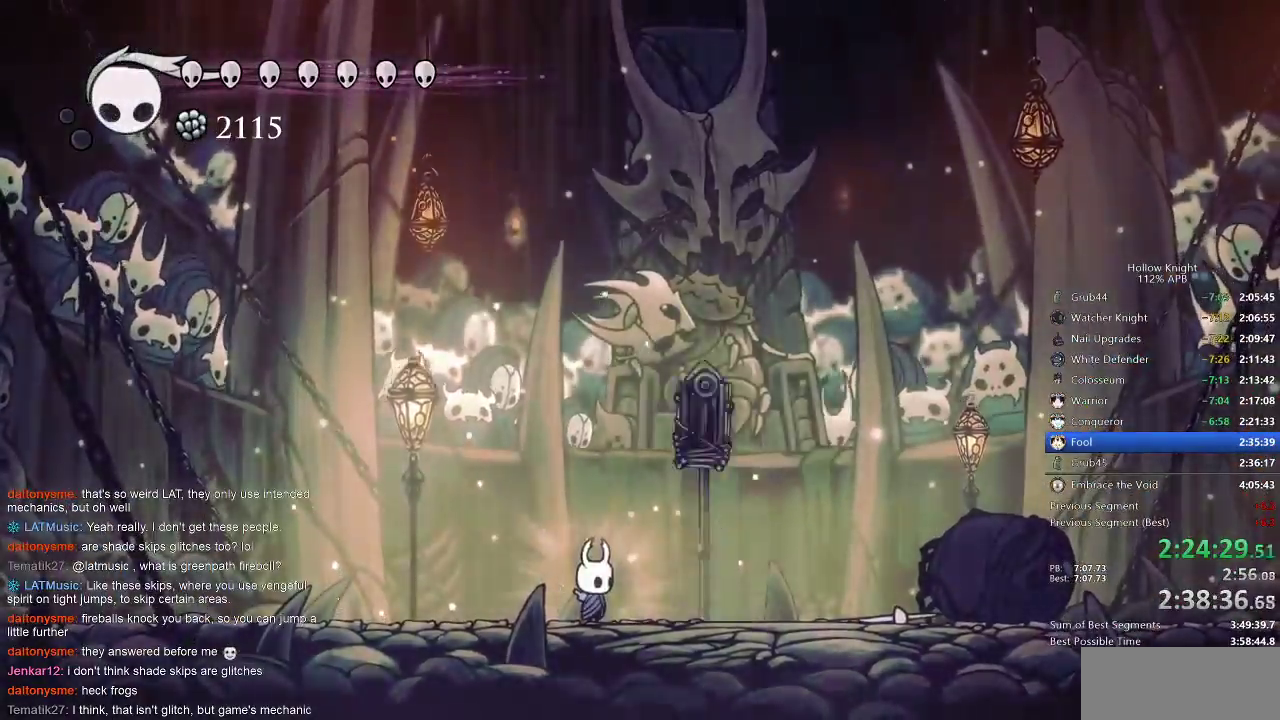
{"keys": ["nail"], "events": []}
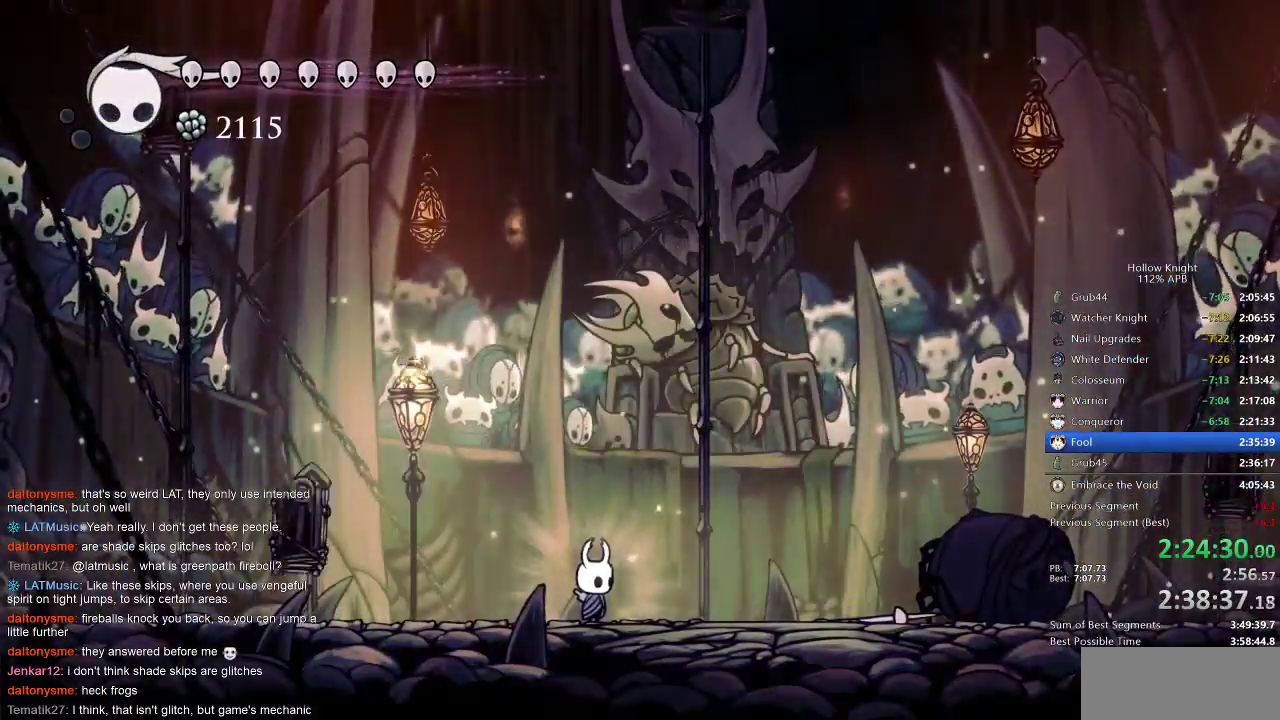
{"keys": ["jump", "nail"], "events": [[150, "jump", "down"], [150, "left", "down"], [250, "left", "up"], [450, "jump", "up"], [467, "jump", "down"]]}
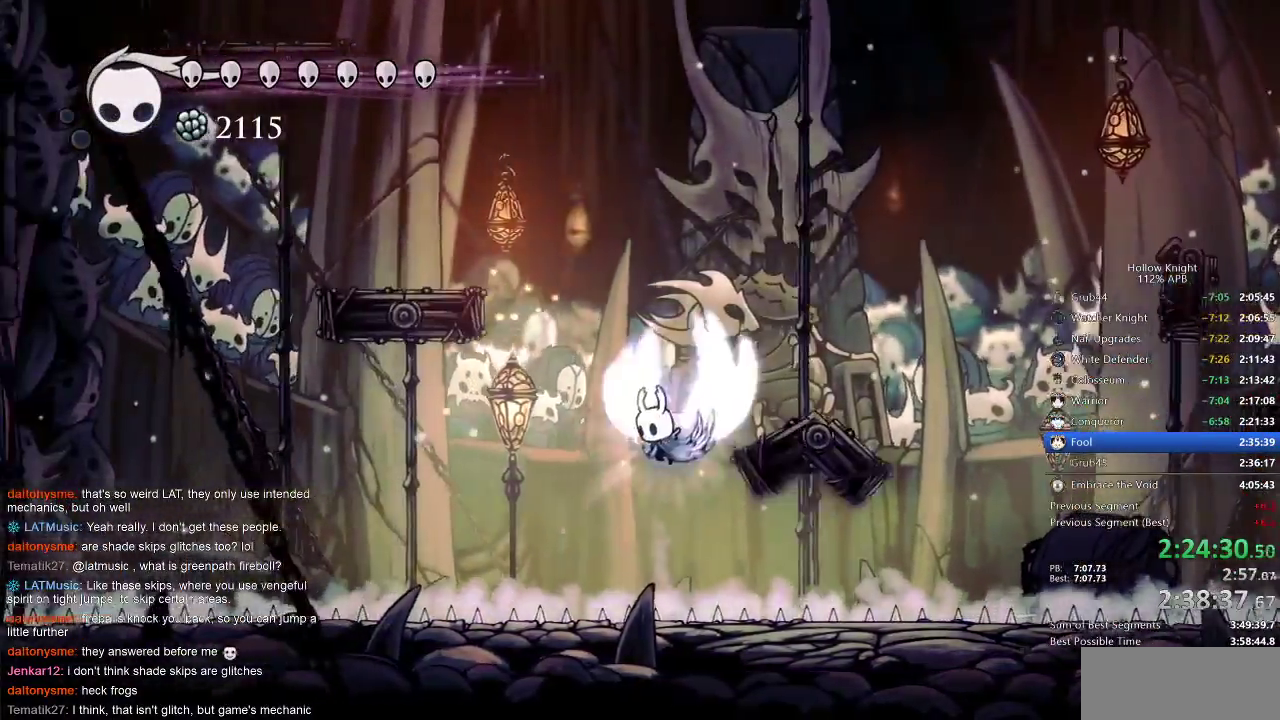
{"keys": ["nail", "right"], "events": [[117, "right", "down"], [283, "jump", "up"]]}
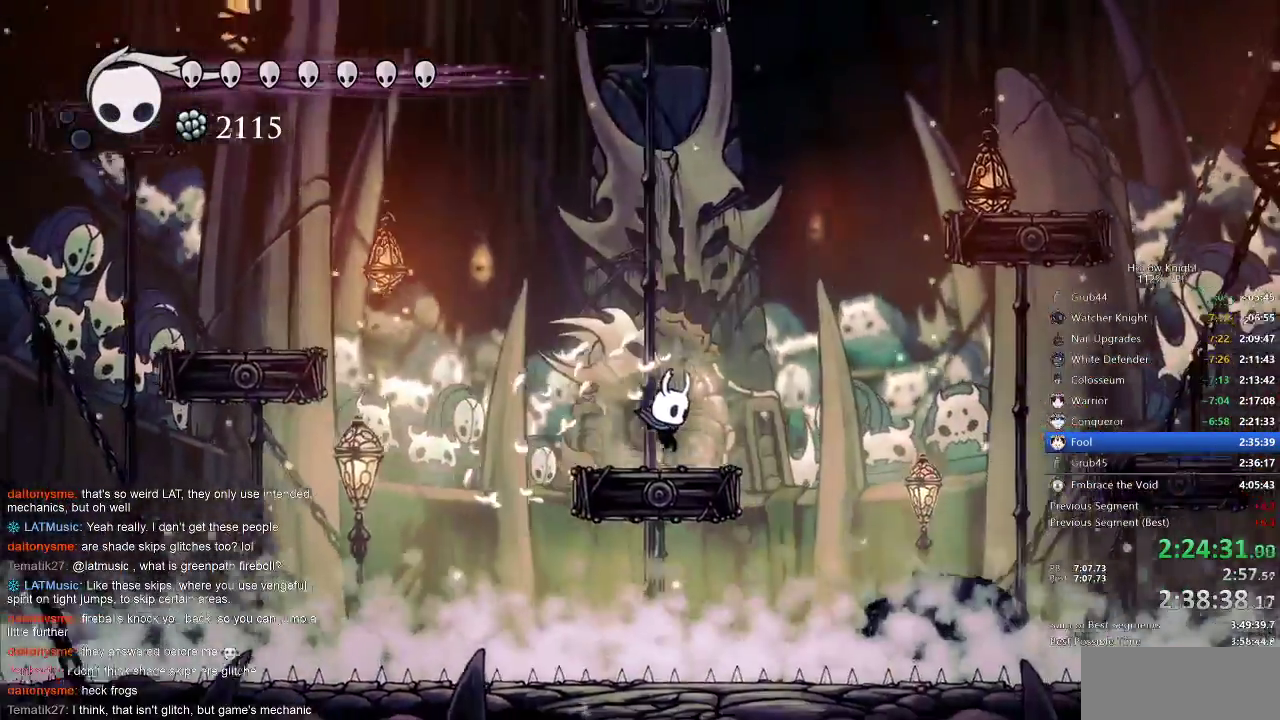
{"keys": ["jump", "nail", "right"], "events": [[133, "jump", "down"], [367, "jump", "up"], [417, "jump", "down"]]}
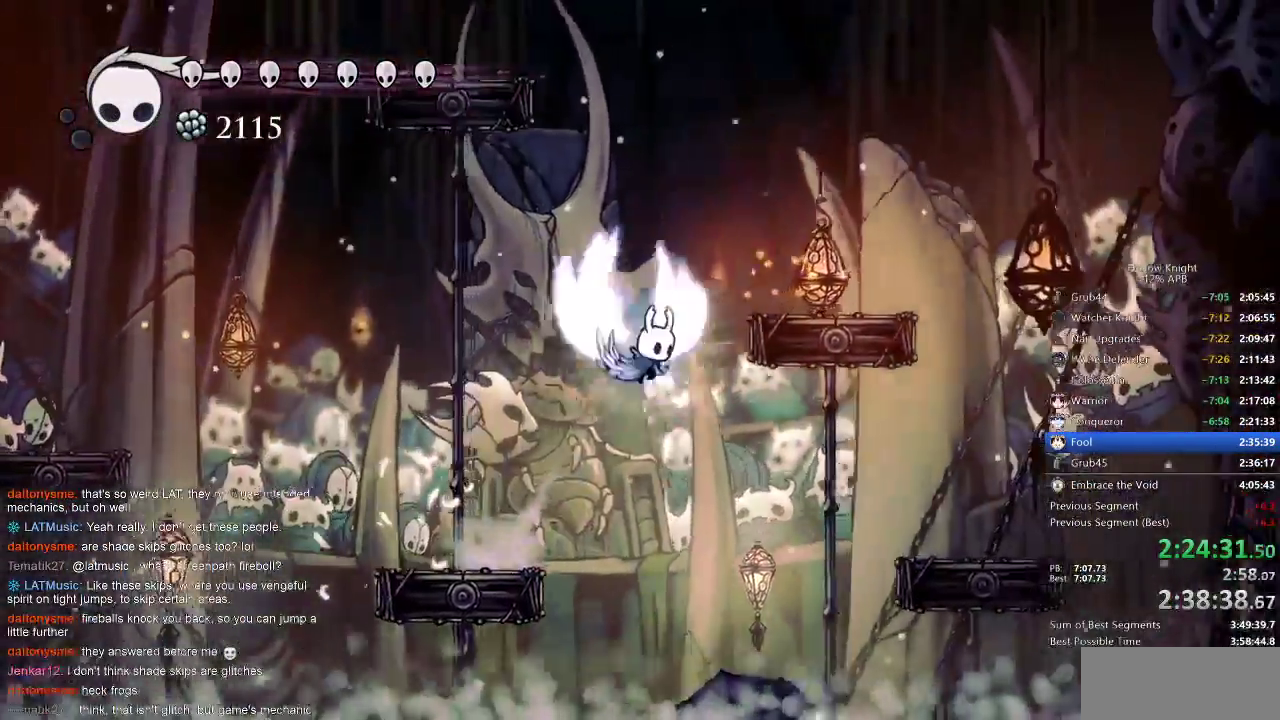
{"keys": ["nail", "right"], "events": [[350, "jump", "up"]]}
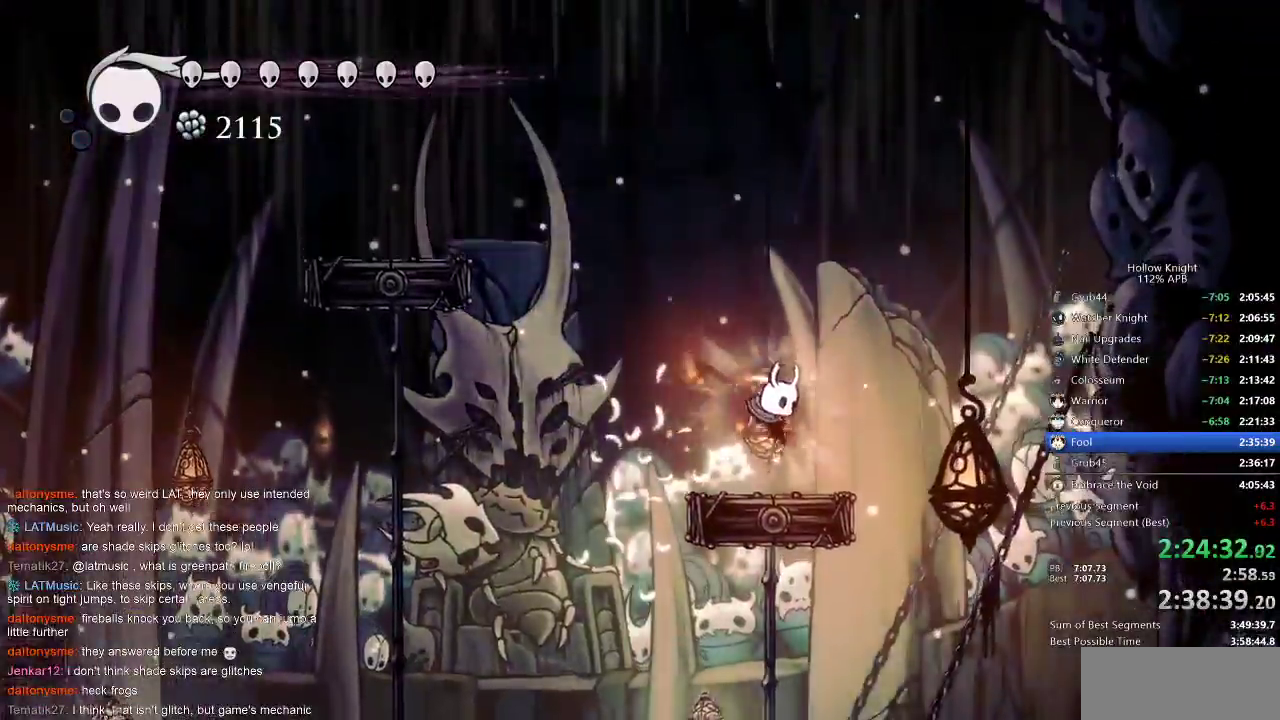
{"keys": ["nail"], "events": [[50, "left", "down"], [50, "right", "up"], [100, "left", "up"]]}
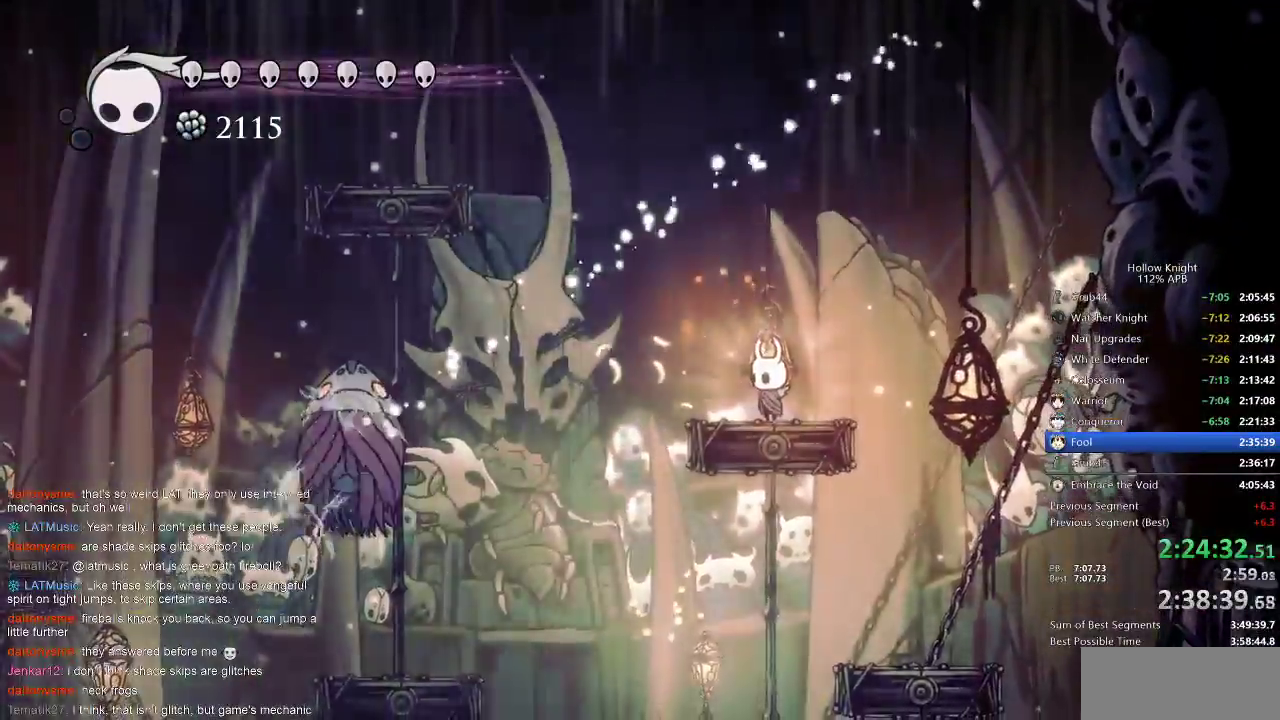
{"keys": ["left", "nail"], "events": [[267, "left", "down"], [383, "dash", "down"], [467, "dash", "up"]]}
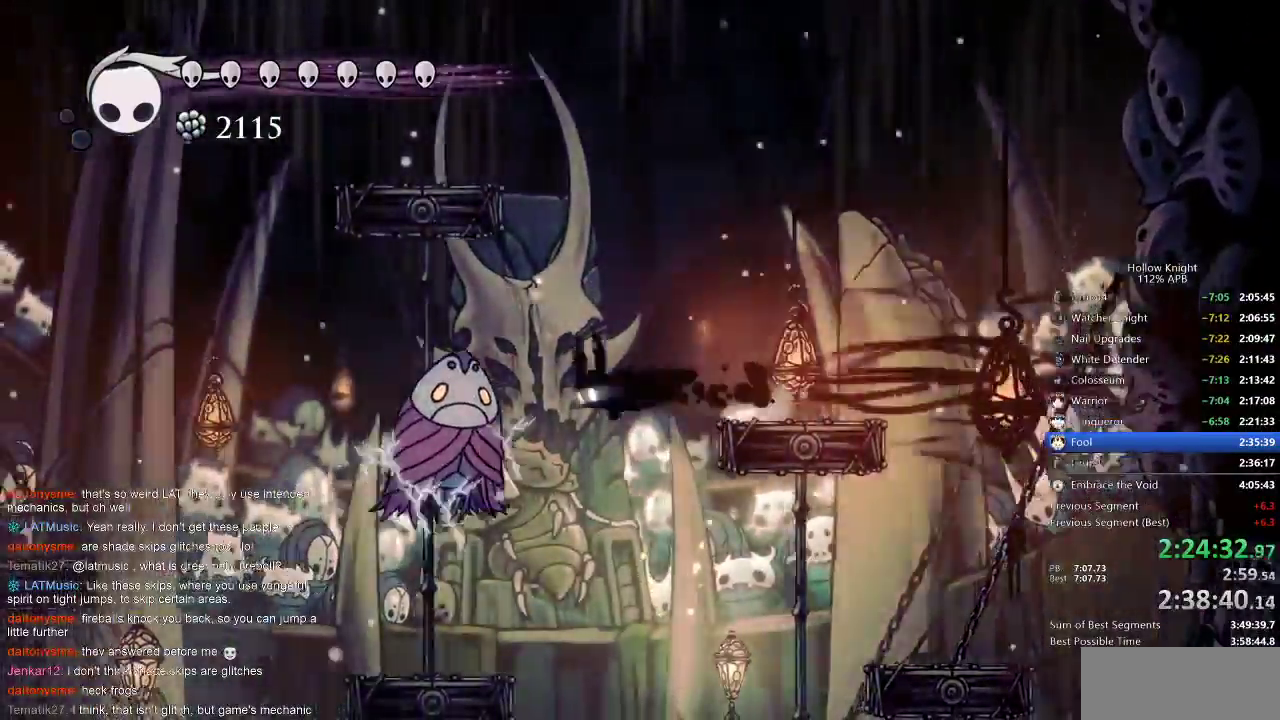
{"keys": [], "events": [[17, "left", "up"], [17, "nail", "up"]]}
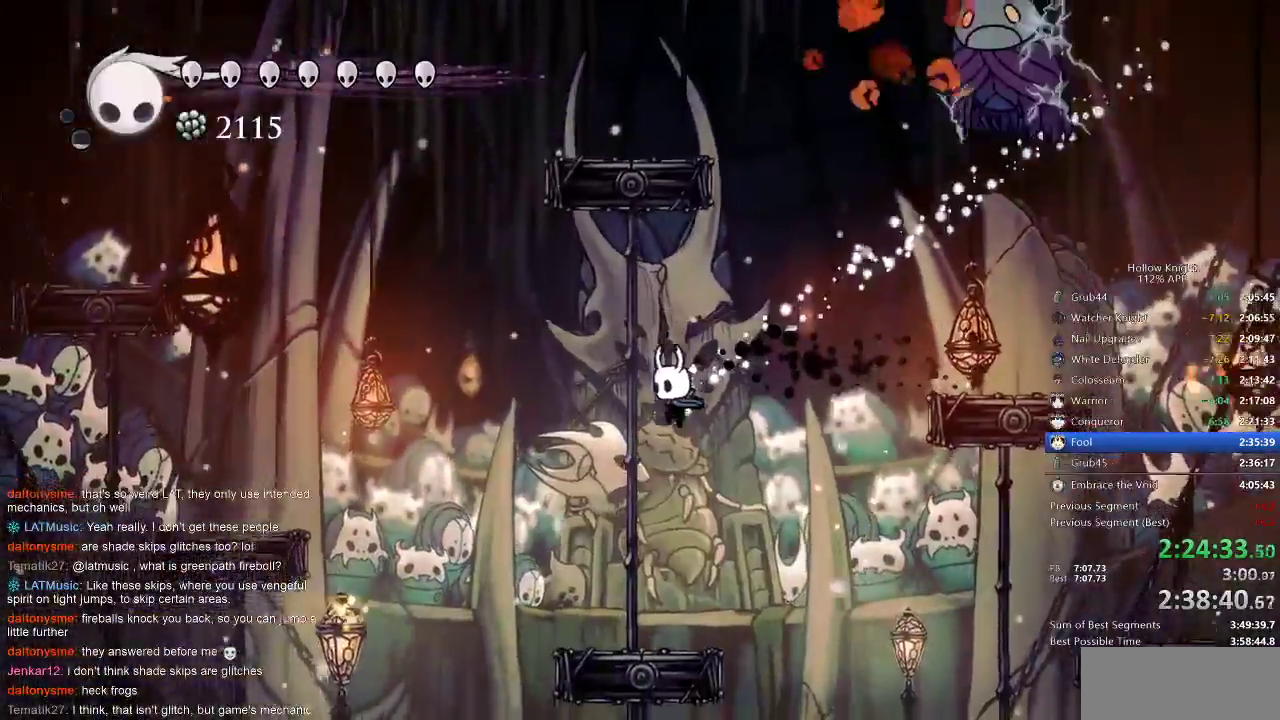
{"keys": ["jump"], "events": [[33, "left", "down"], [167, "left", "up"], [417, "jump", "down"]]}
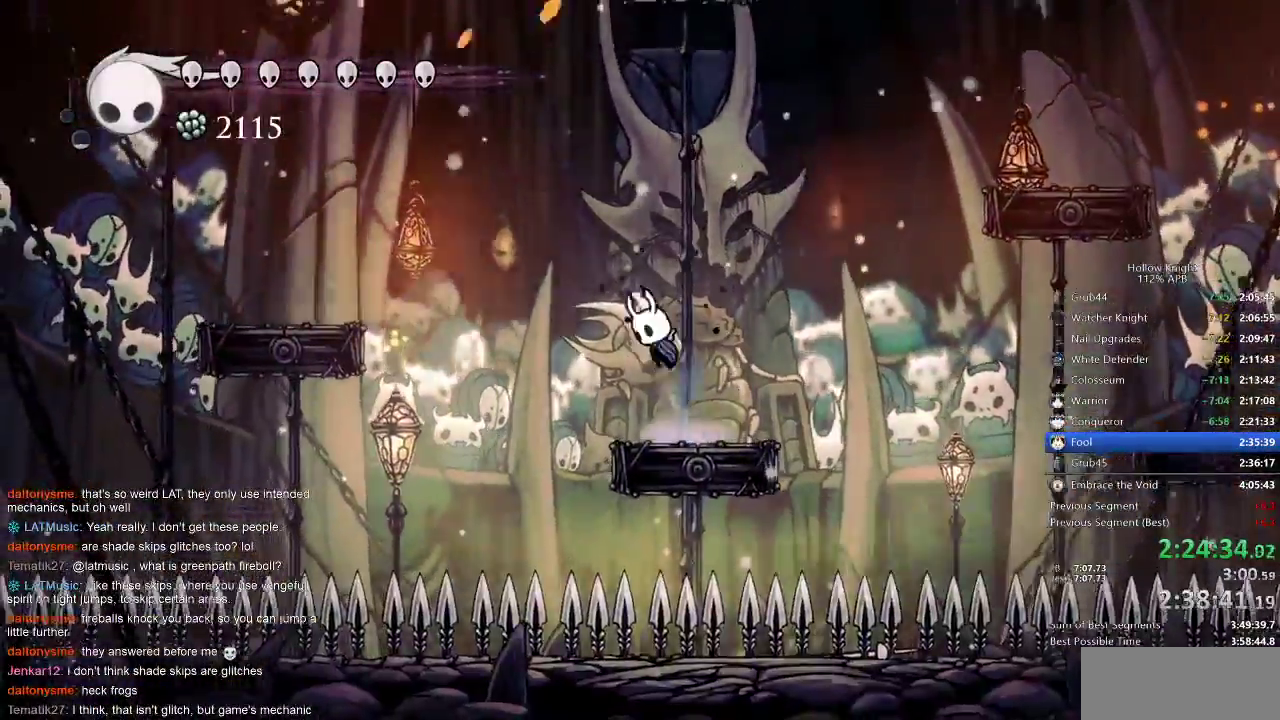
{"keys": ["jump", "right"], "events": [[17, "left", "down"], [133, "jump", "up"], [200, "jump", "down"], [467, "left", "up"], [467, "right", "down"]]}
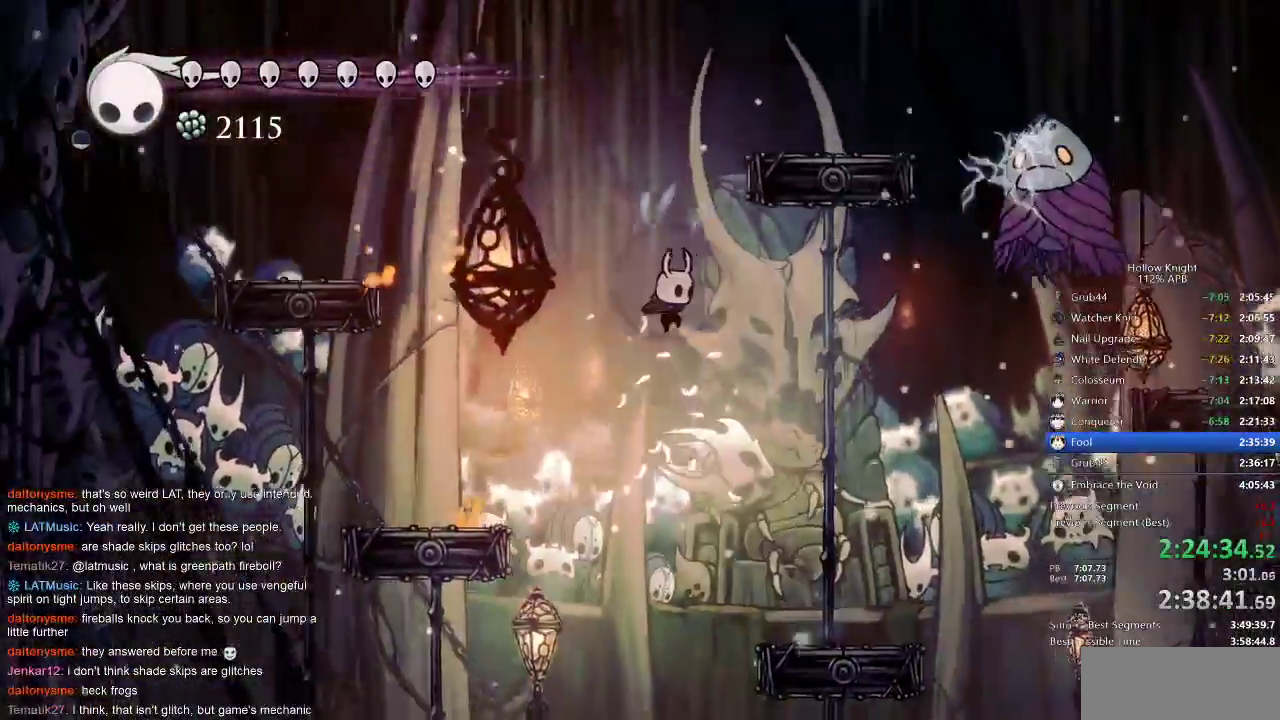
{"keys": ["nail", "right"], "events": [[117, "jump", "up"], [117, "spell", "down"], [200, "nail", "down"], [233, "spell", "up"]]}
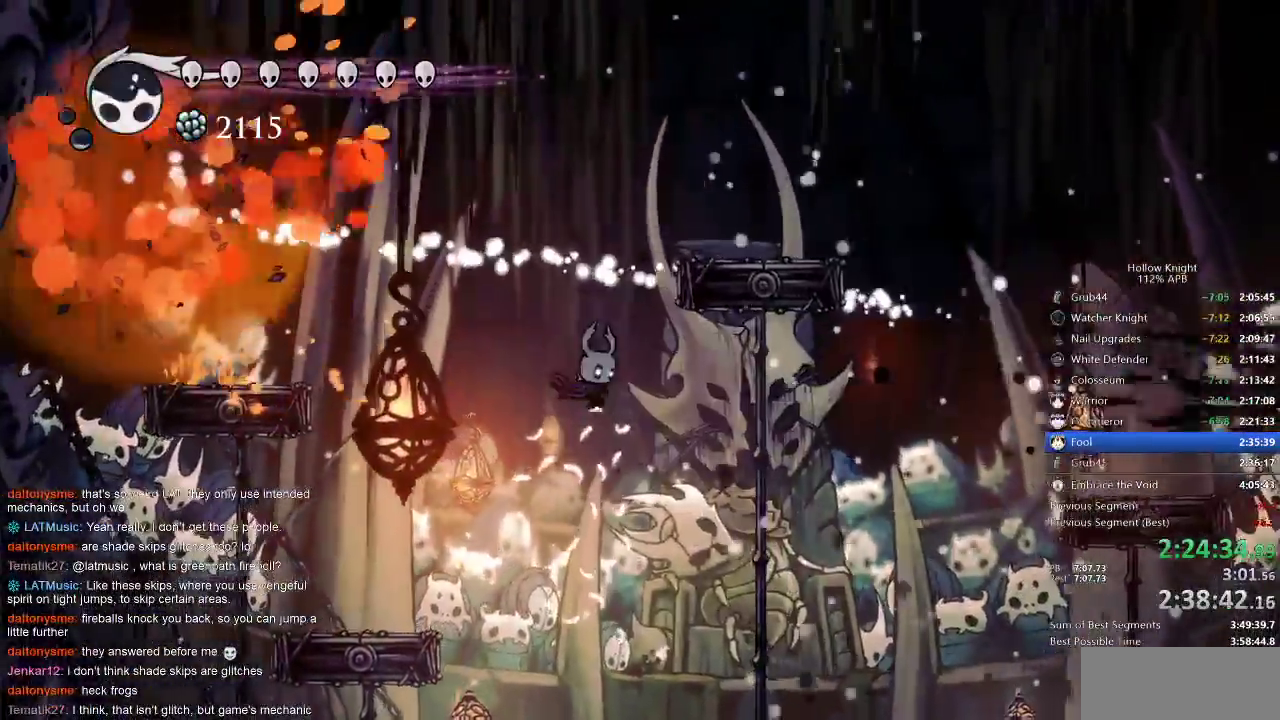
{"keys": ["nail"], "events": [[450, "right", "up"]]}
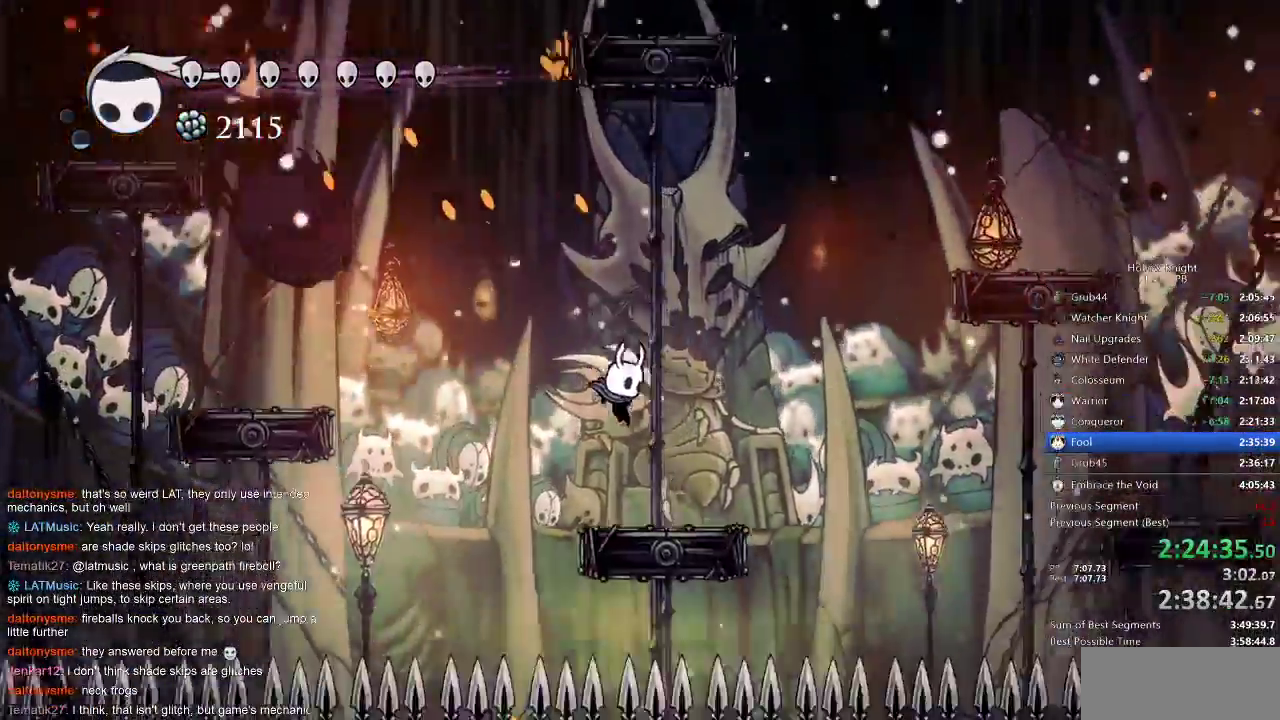
{"keys": ["nail", "right"], "events": [[67, "right", "down"], [250, "jump", "down"], [467, "jump", "up"]]}
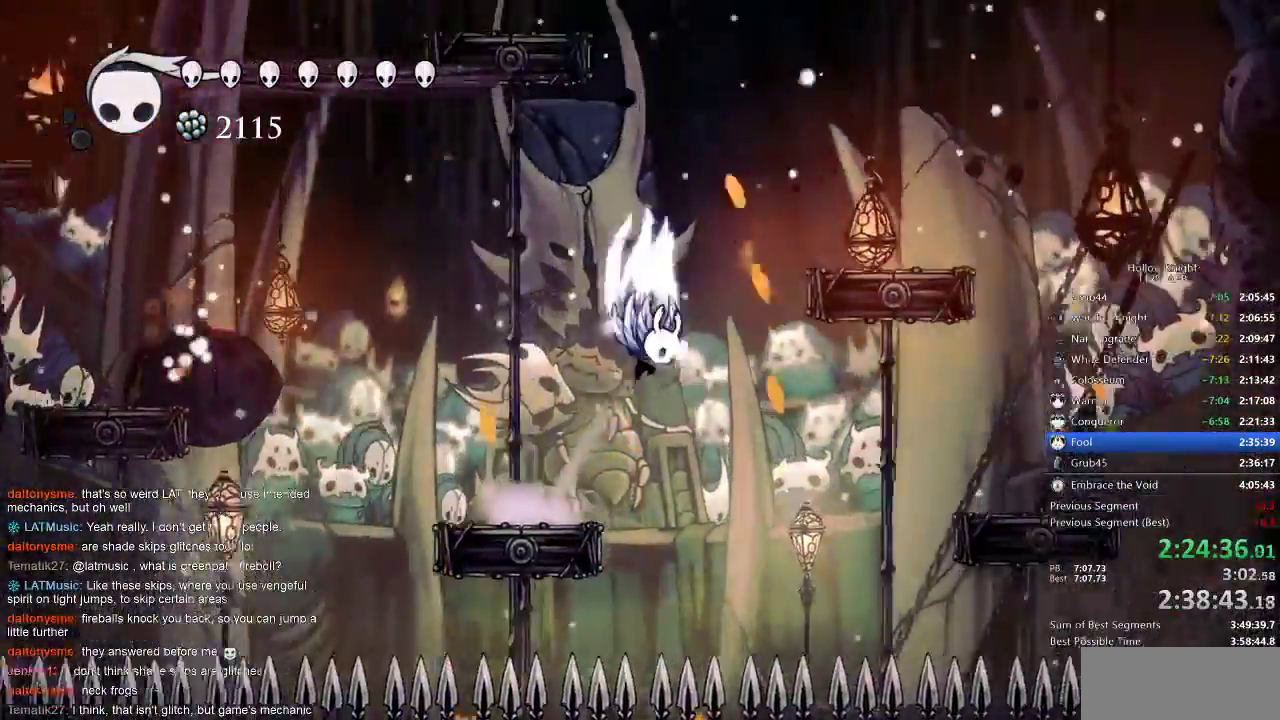
{"keys": ["nail", "right"], "events": [[17, "jump", "down"], [450, "jump", "up"]]}
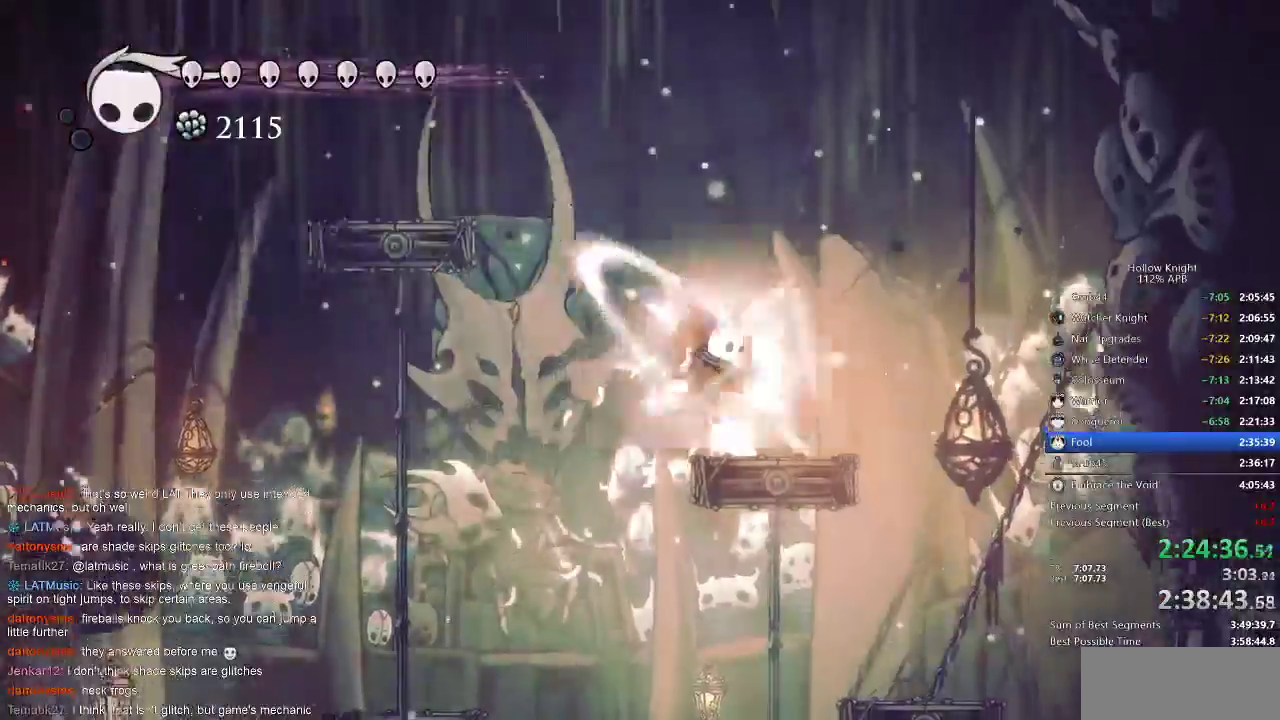
{"keys": ["nail"], "events": [[217, "left", "down"], [217, "right", "up"], [317, "left", "up"]]}
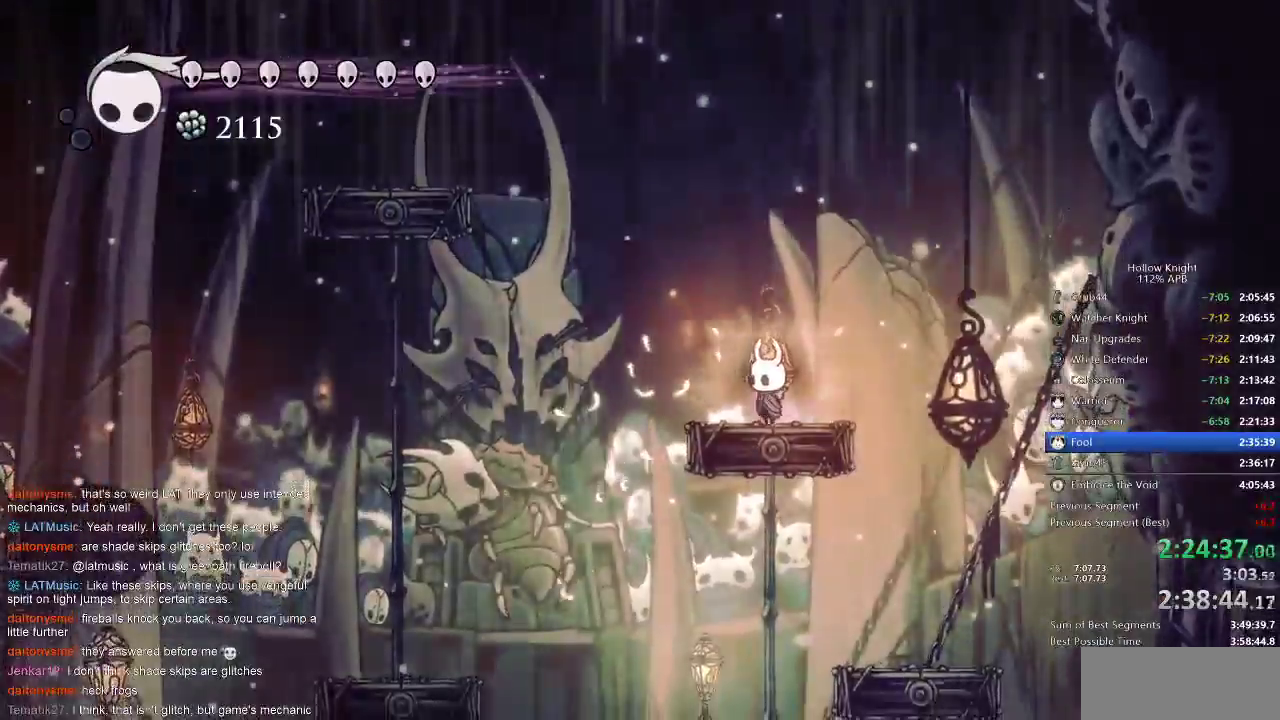
{"keys": ["nail"], "events": []}
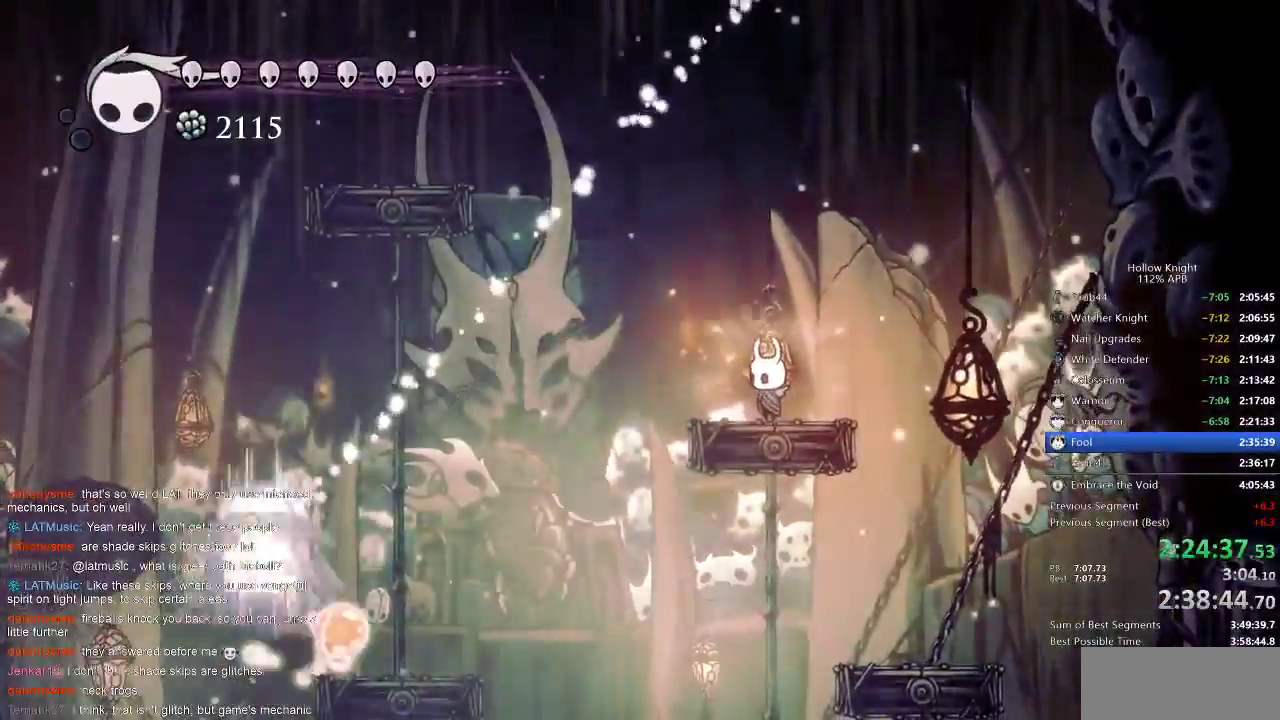
{"keys": ["jump", "left", "nail"], "events": [[217, "left", "down"], [433, "jump", "down"]]}
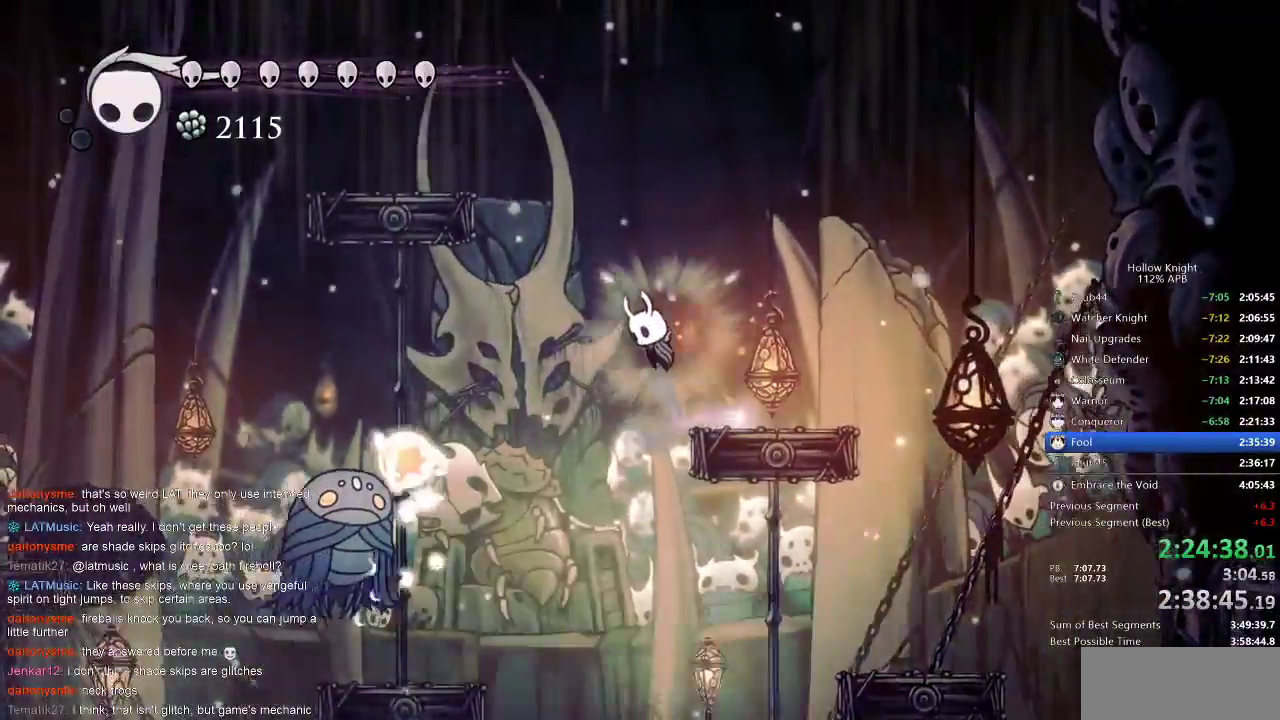
{"keys": ["left", "nail"], "events": [[100, "jump", "up"]]}
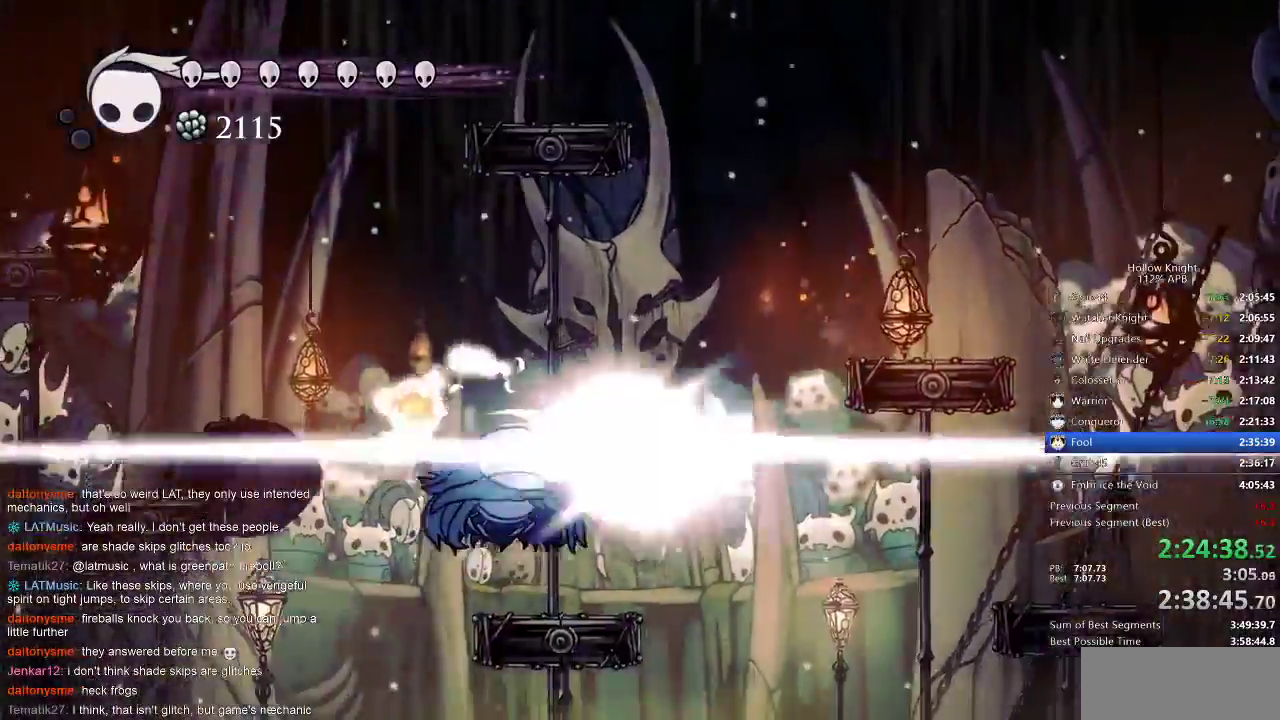
{"keys": ["left", "nail"], "events": [[33, "nail", "up"], [150, "nail", "down"]]}
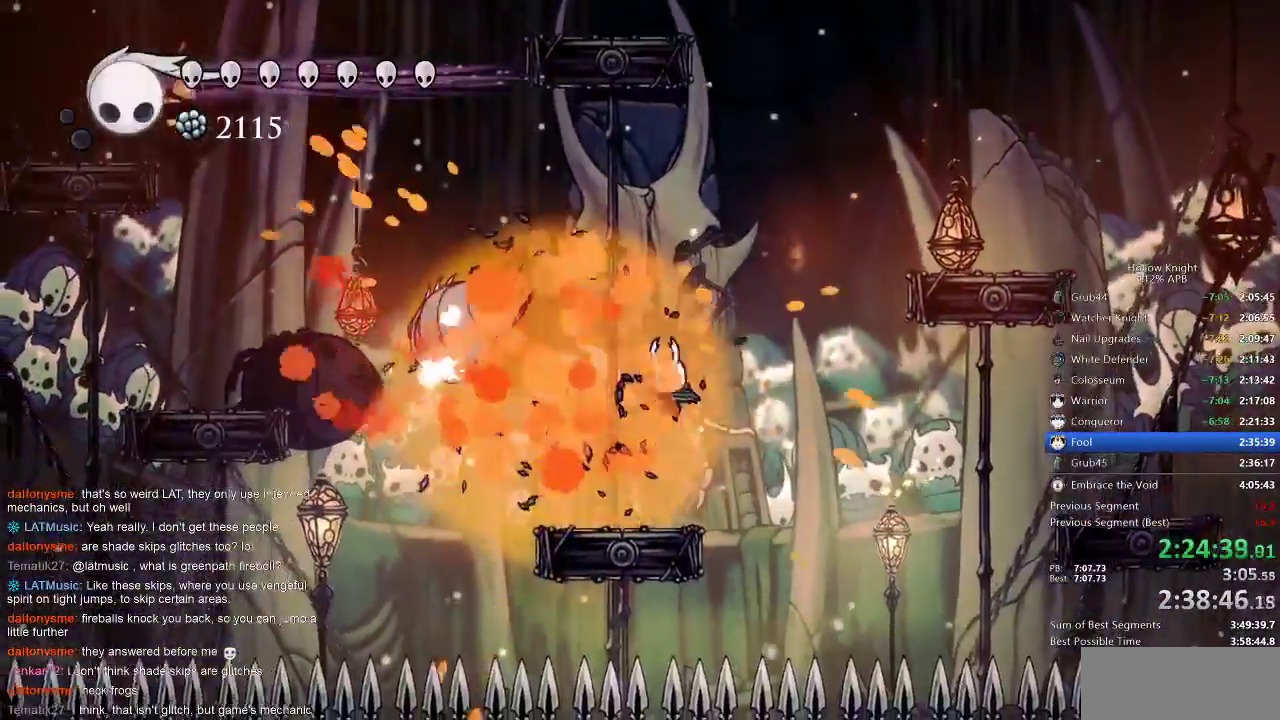
{"keys": ["jump", "nail", "right"], "events": [[150, "left", "up"], [350, "right", "down"], [383, "jump", "down"]]}
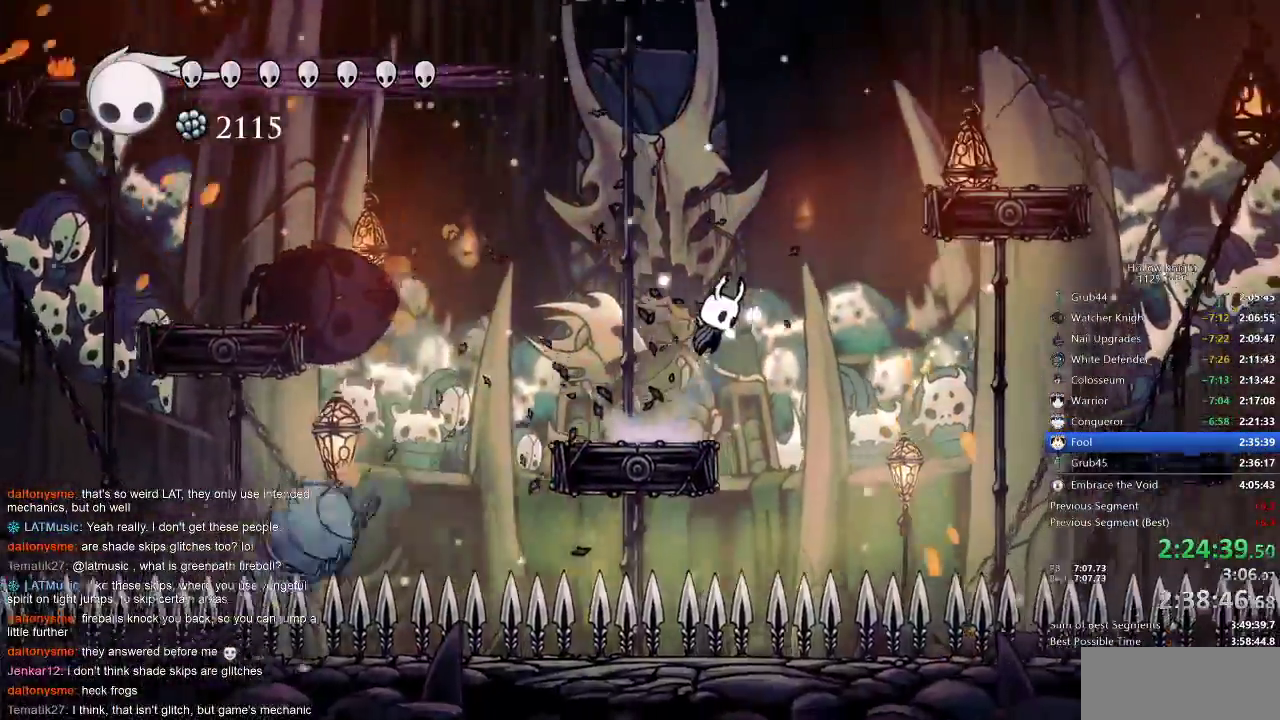
{"keys": ["jump", "nail", "right"], "events": [[117, "jump", "up"], [183, "jump", "down"]]}
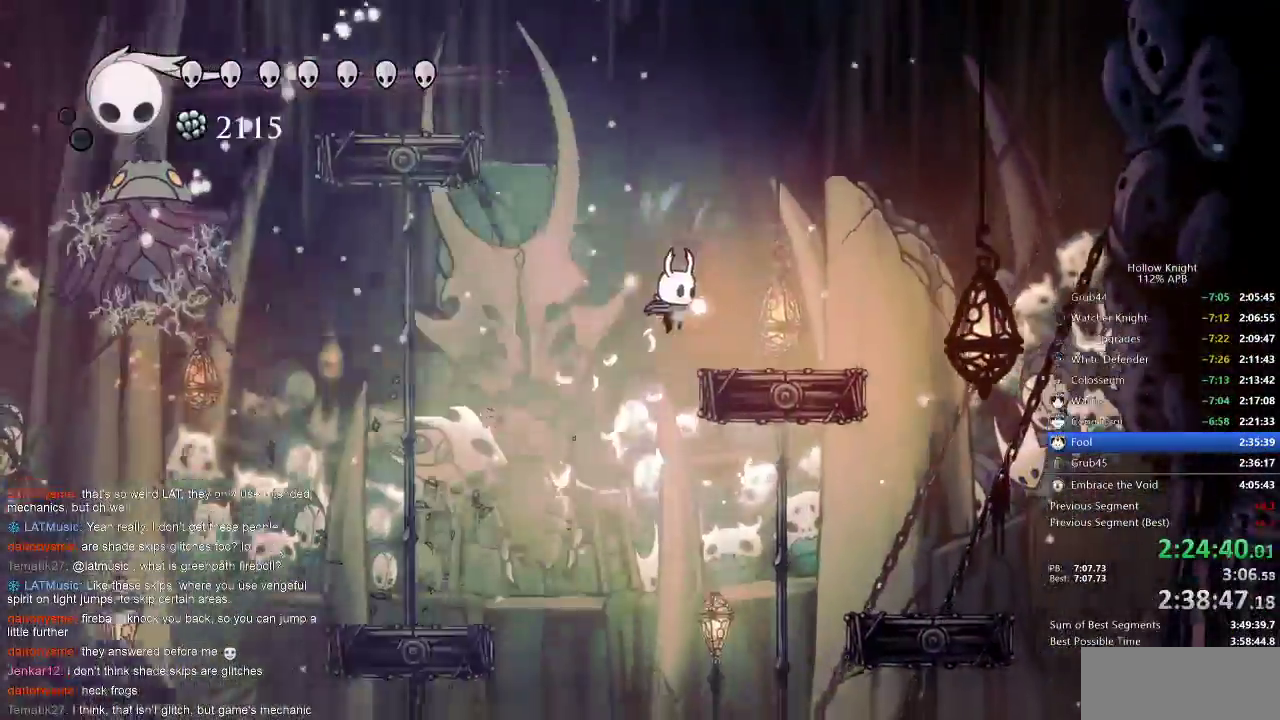
{"keys": ["jump", "left", "nail"], "events": [[100, "jump", "up"], [267, "right", "up"], [433, "jump", "down"], [433, "left", "down"]]}
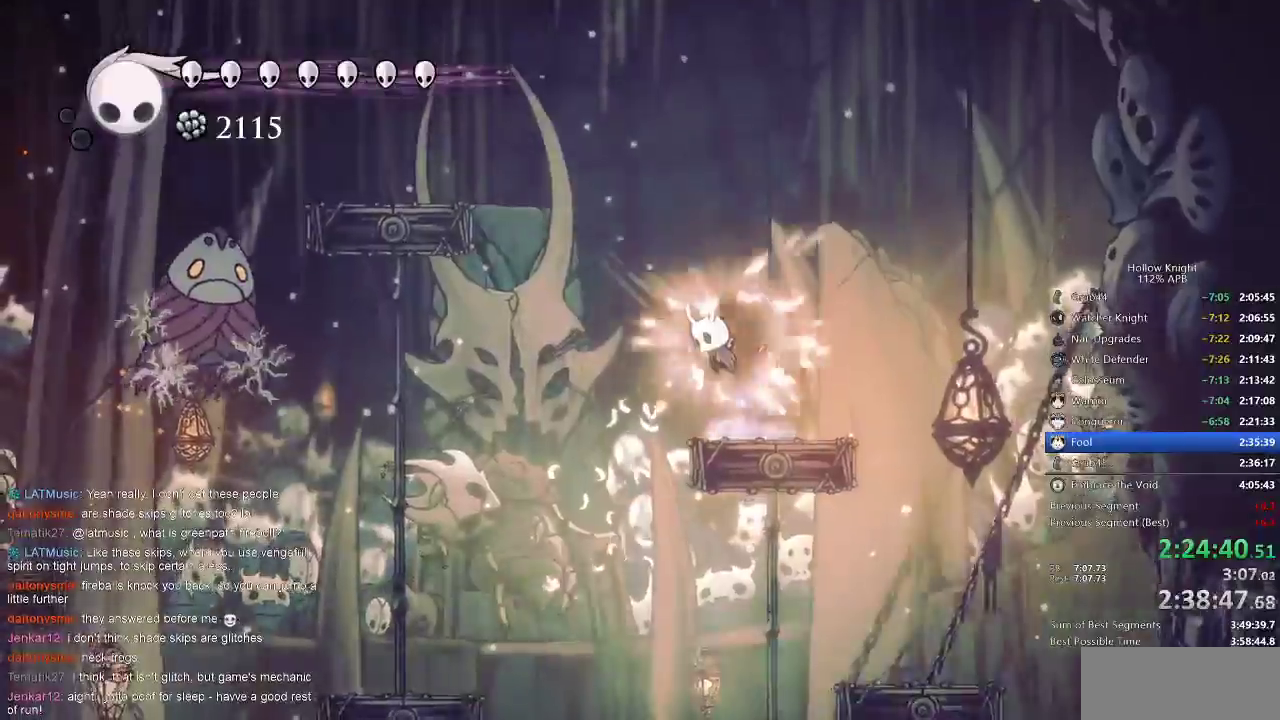
{"keys": [], "events": [[67, "jump", "up"], [200, "dash", "down"], [333, "dash", "up"], [333, "nail", "up"], [367, "left", "up"]]}
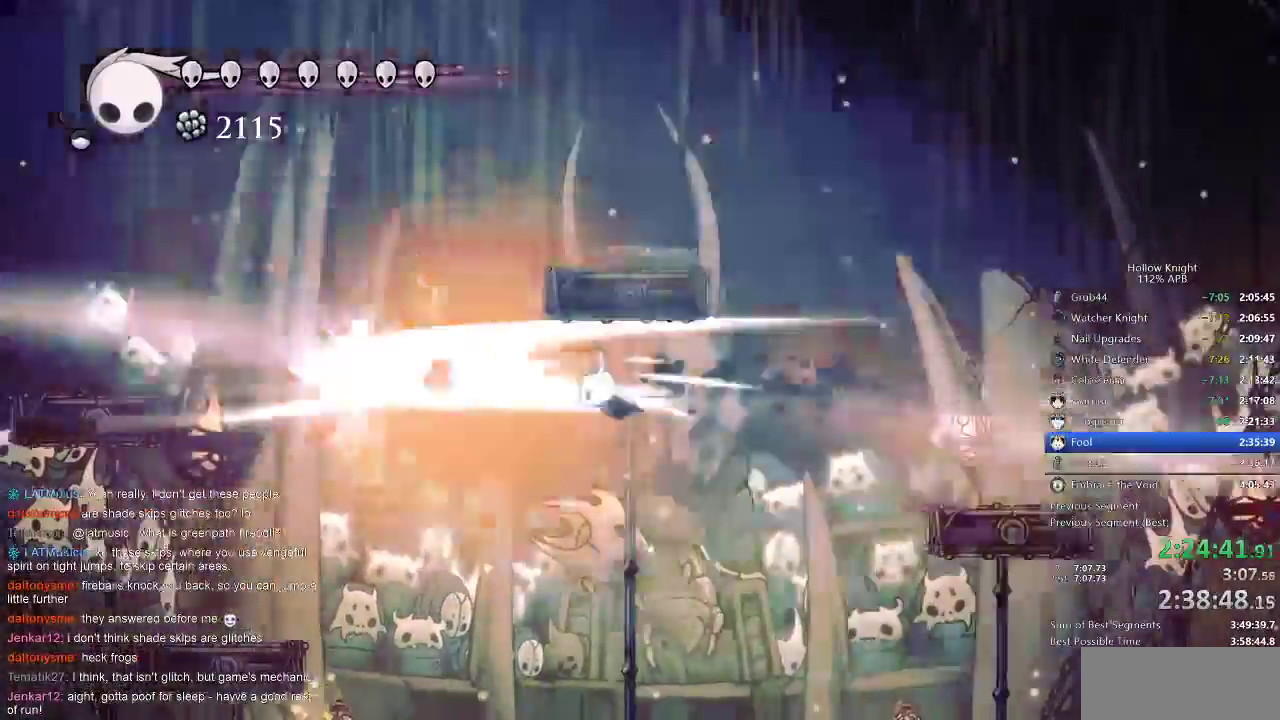
{"keys": ["nail"], "events": [[267, "left", "down"], [367, "left", "up"], [367, "spell", "down"], [450, "nail", "down"], [500, "spell", "up"]]}